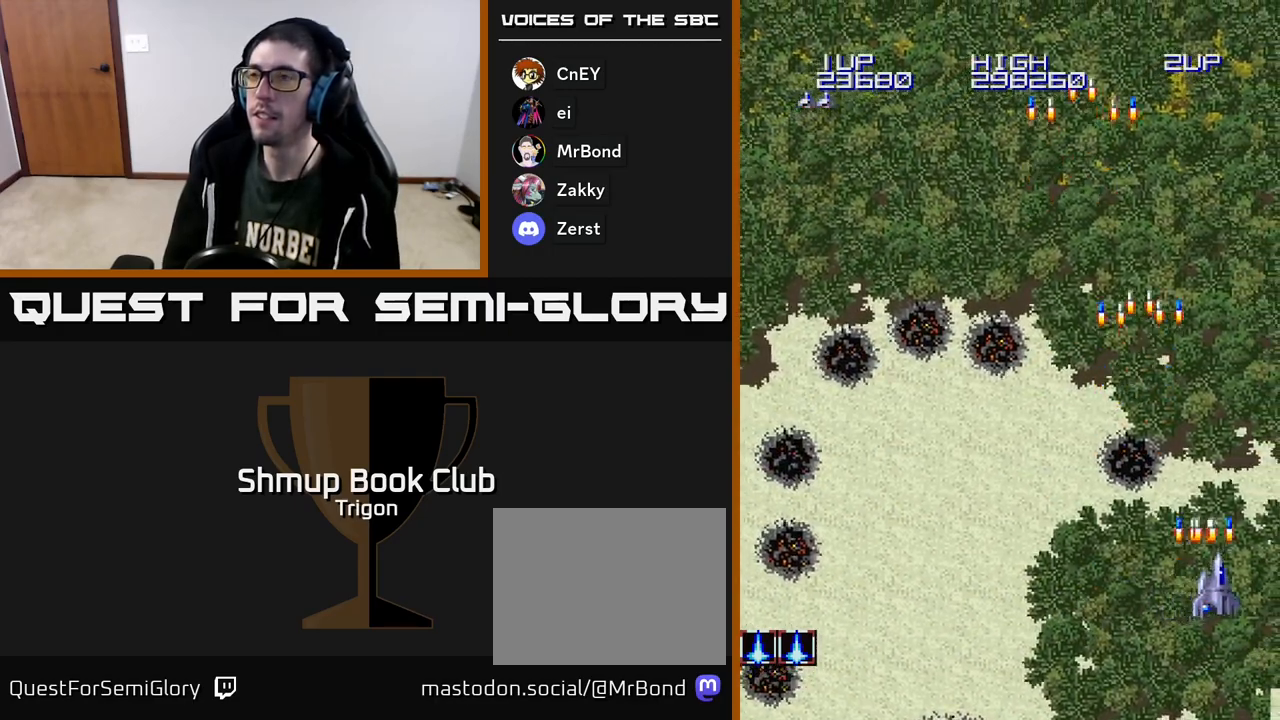
Gameplay with a controller (Xbox layout); each line is a JSON object with the inputs held at the frame after it. "events" lists button and stick changes between this image and that frame as [ms after this image, input, new state], when the widget could be followed in between. Not read: left_stick.
{"buttons": ["A", "DPAD_LEFT"], "right_stick": "center", "events": [[50, "DPAD_RIGHT", "up"], [83, "A", "up"], [117, "DPAD_LEFT", "down"], [217, "A", "down"], [350, "A", "up"], [467, "A", "down"]]}
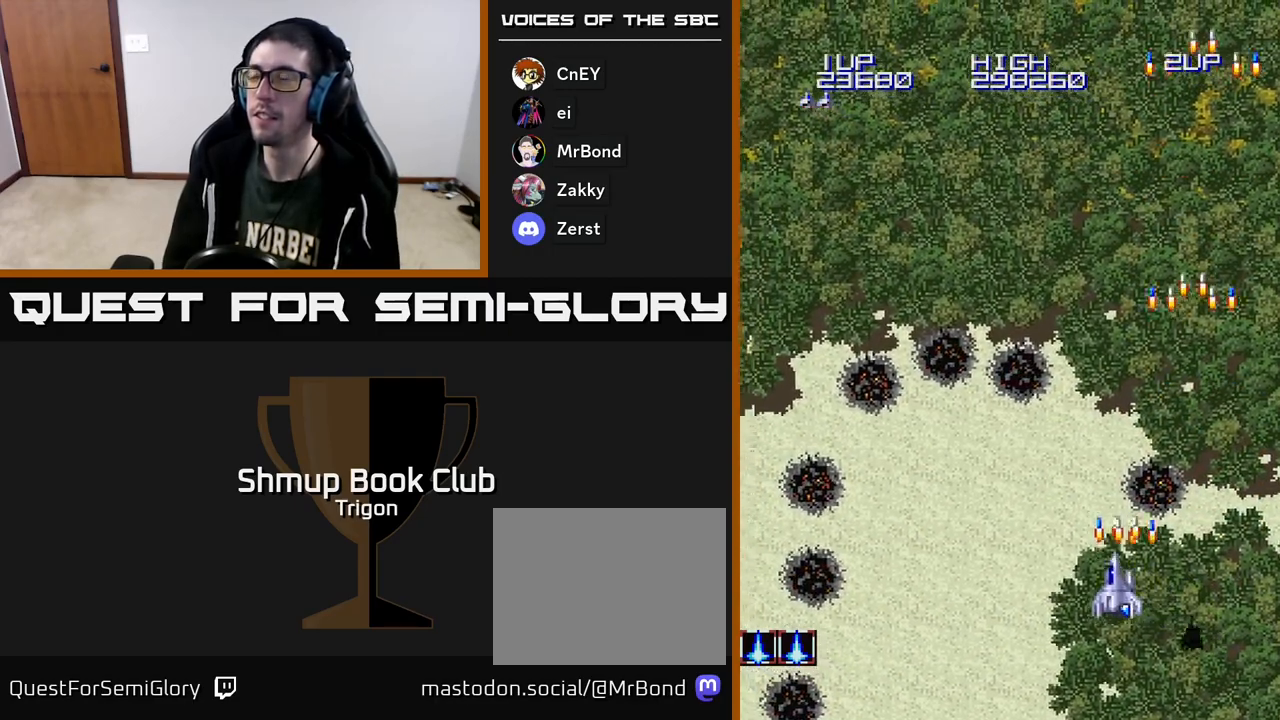
{"buttons": ["A", "DPAD_LEFT"], "right_stick": "center", "events": [[67, "A", "up"], [183, "A", "down"], [317, "A", "up"], [433, "A", "down"]]}
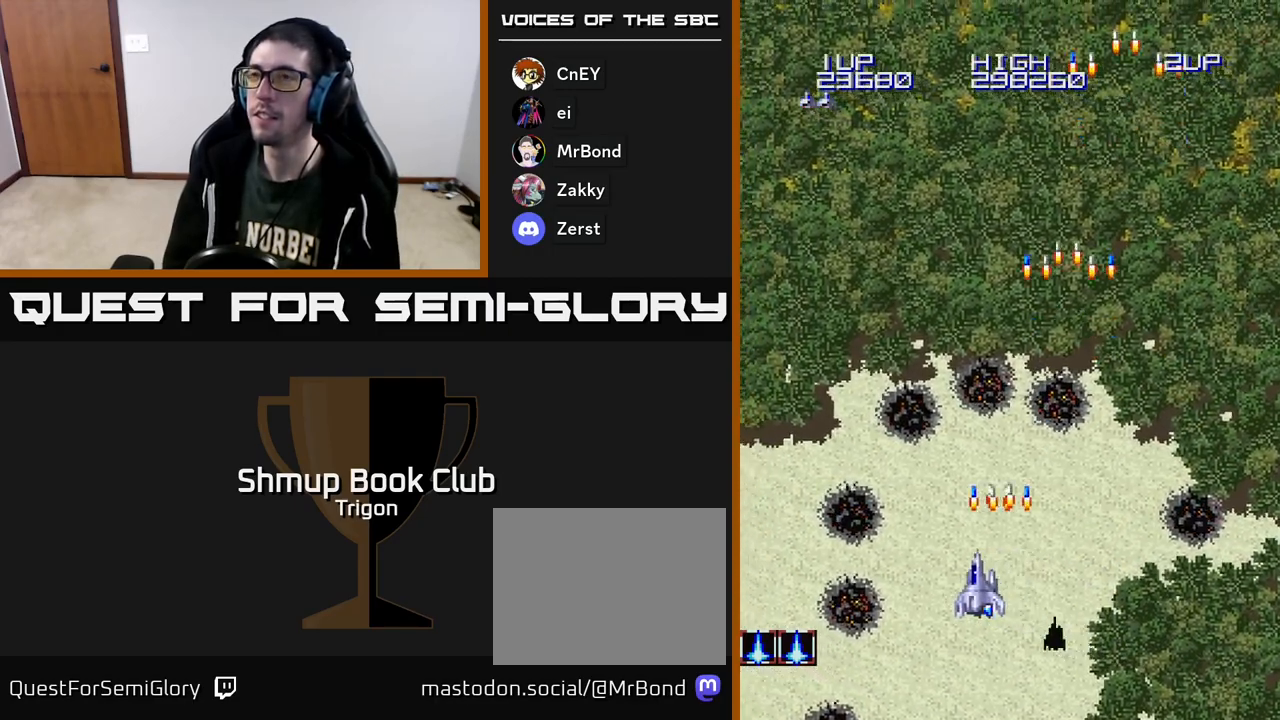
{"buttons": ["A", "DPAD_LEFT"], "right_stick": "center", "events": [[67, "A", "up"], [167, "A", "down"], [267, "A", "up"], [400, "A", "down"]]}
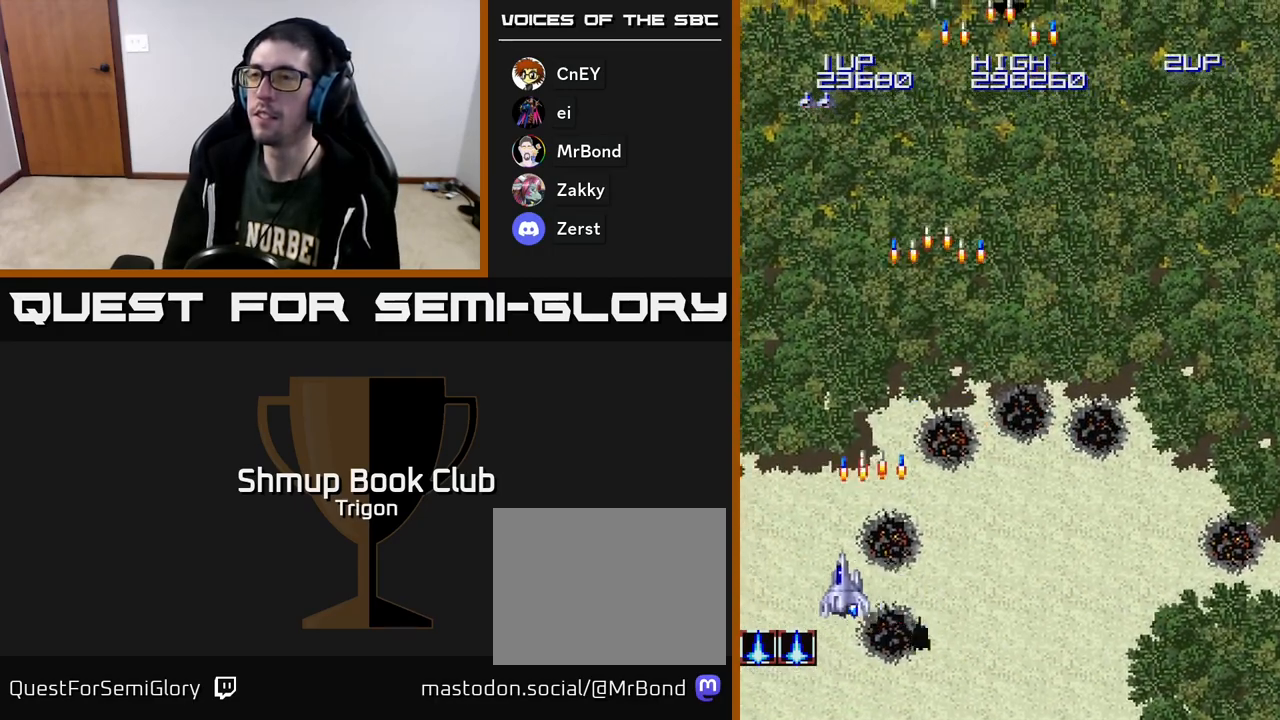
{"buttons": ["DPAD_RIGHT"], "right_stick": "center", "events": [[17, "A", "up"], [133, "A", "down"], [233, "DPAD_LEFT", "up"], [267, "A", "up"], [283, "DPAD_RIGHT", "down"], [367, "A", "down"], [500, "A", "up"]]}
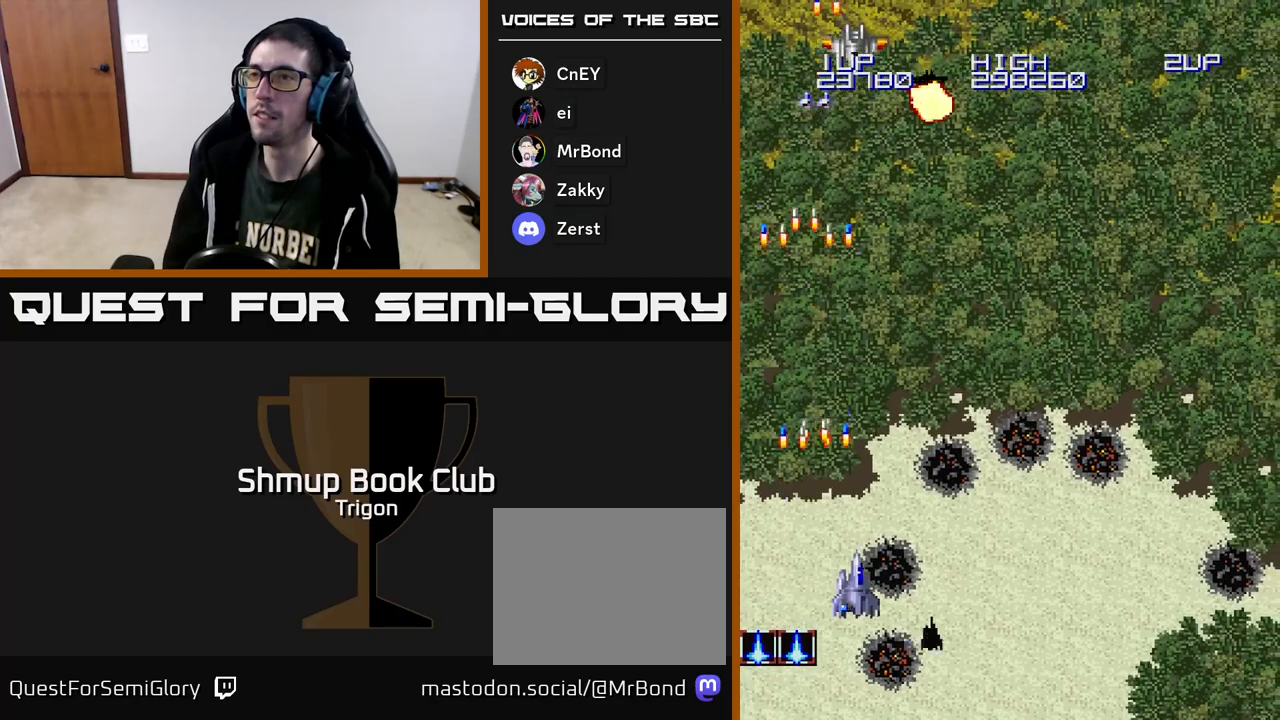
{"buttons": ["DPAD_RIGHT"], "right_stick": "center", "events": [[100, "A", "down"], [233, "A", "up"], [333, "A", "down"], [483, "A", "up"]]}
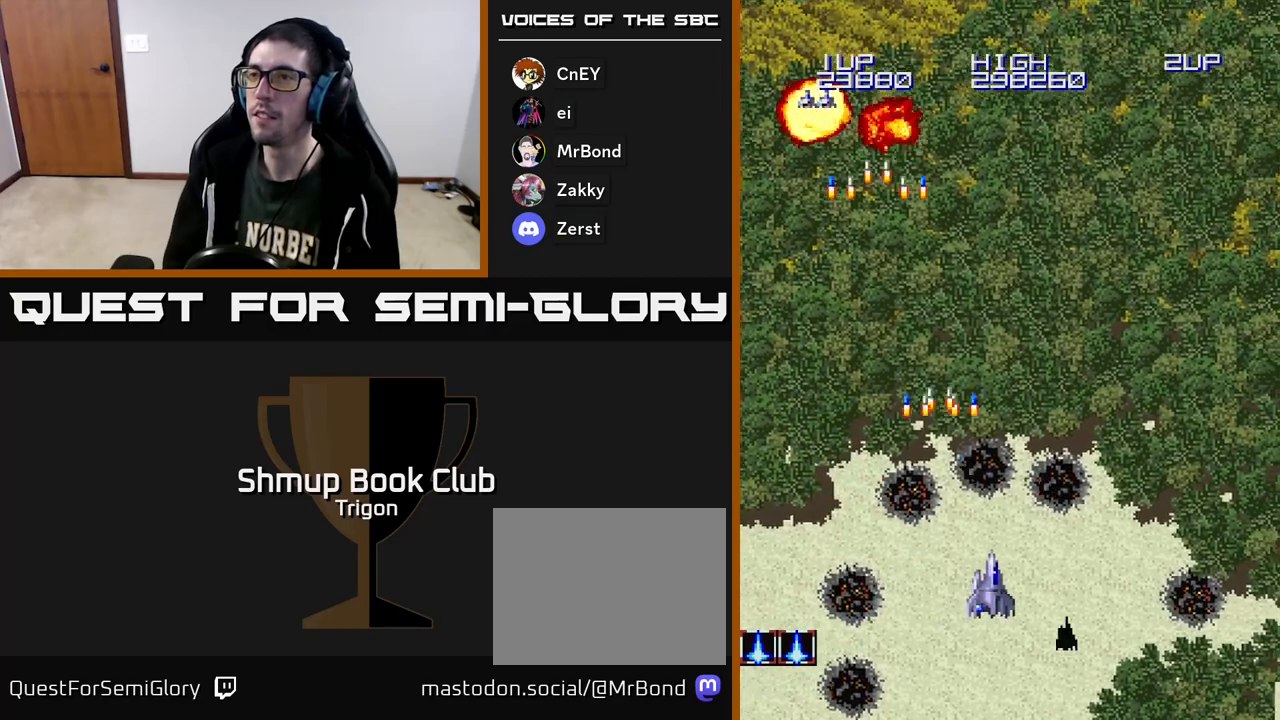
{"buttons": ["DPAD_RIGHT"], "right_stick": "center", "events": [[83, "A", "down"], [233, "A", "up"], [317, "A", "down"], [450, "A", "up"]]}
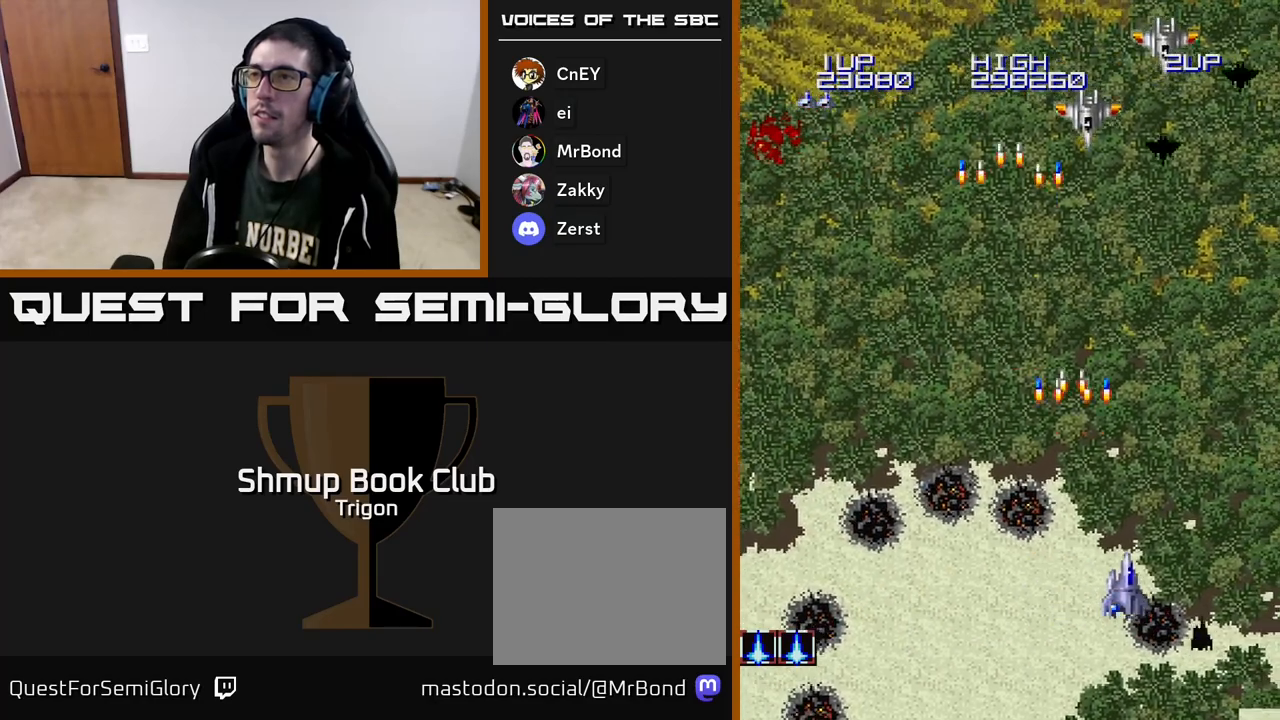
{"buttons": ["DPAD_LEFT"], "right_stick": "center", "events": [[33, "A", "down"], [183, "A", "up"], [283, "A", "down"], [400, "A", "up"], [417, "DPAD_RIGHT", "up"], [450, "DPAD_LEFT", "down"]]}
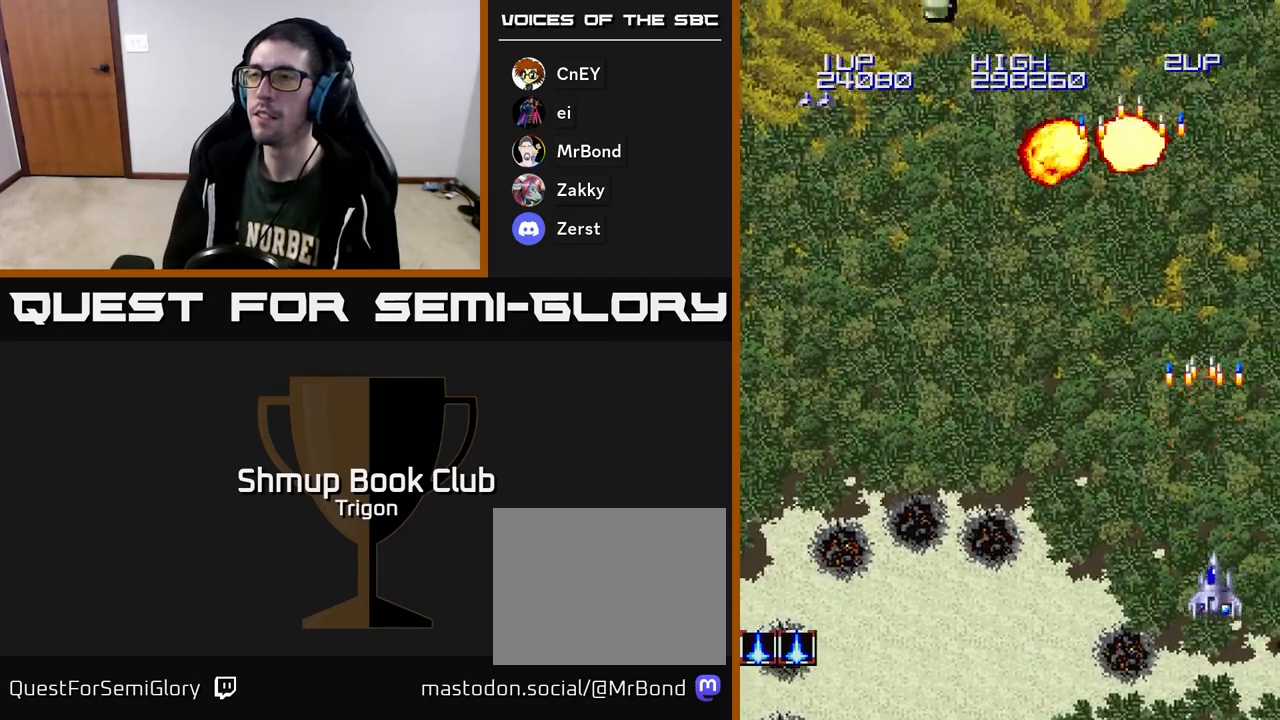
{"buttons": ["DPAD_LEFT"], "right_stick": "center", "events": [[33, "A", "down"], [167, "A", "up"], [283, "A", "down"], [417, "A", "up"]]}
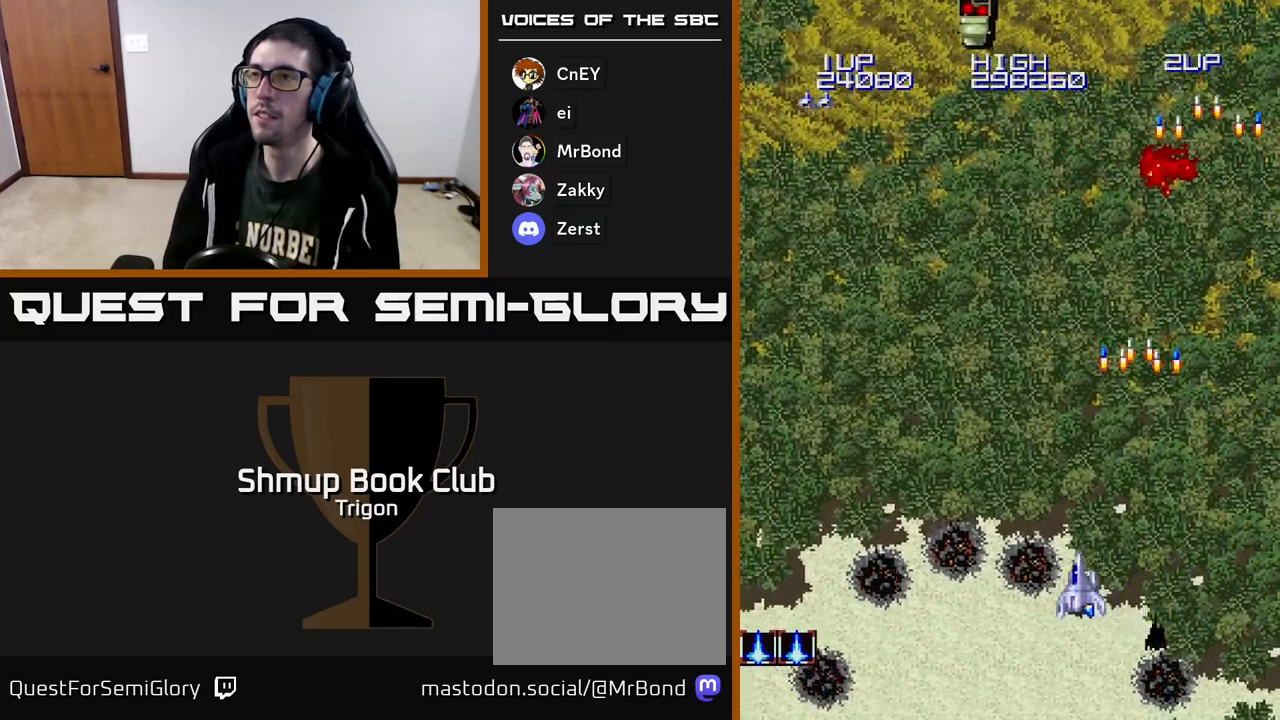
{"buttons": ["A", "DPAD_LEFT"], "right_stick": "center", "events": [[33, "A", "down"], [150, "A", "up"], [250, "A", "down"], [367, "A", "up"], [483, "A", "down"]]}
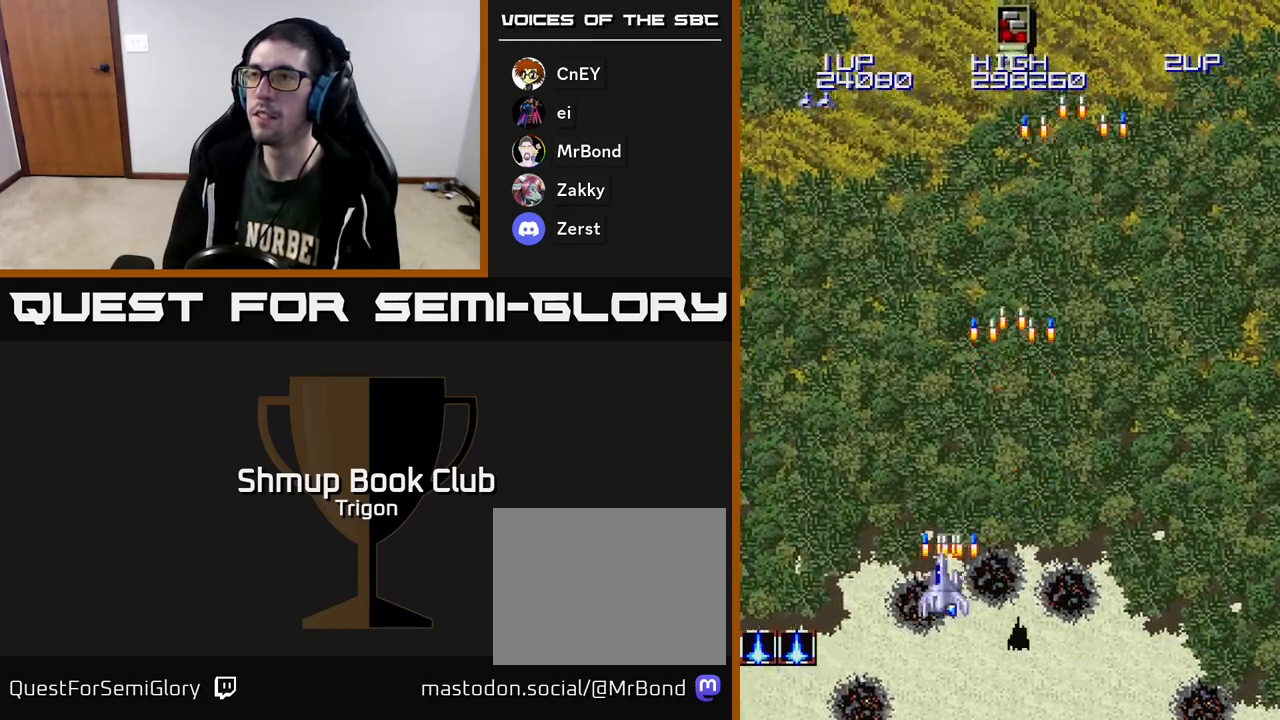
{"buttons": ["A", "DPAD_LEFT"], "right_stick": "center", "events": [[83, "A", "up"], [200, "A", "down"], [333, "A", "up"], [450, "A", "down"]]}
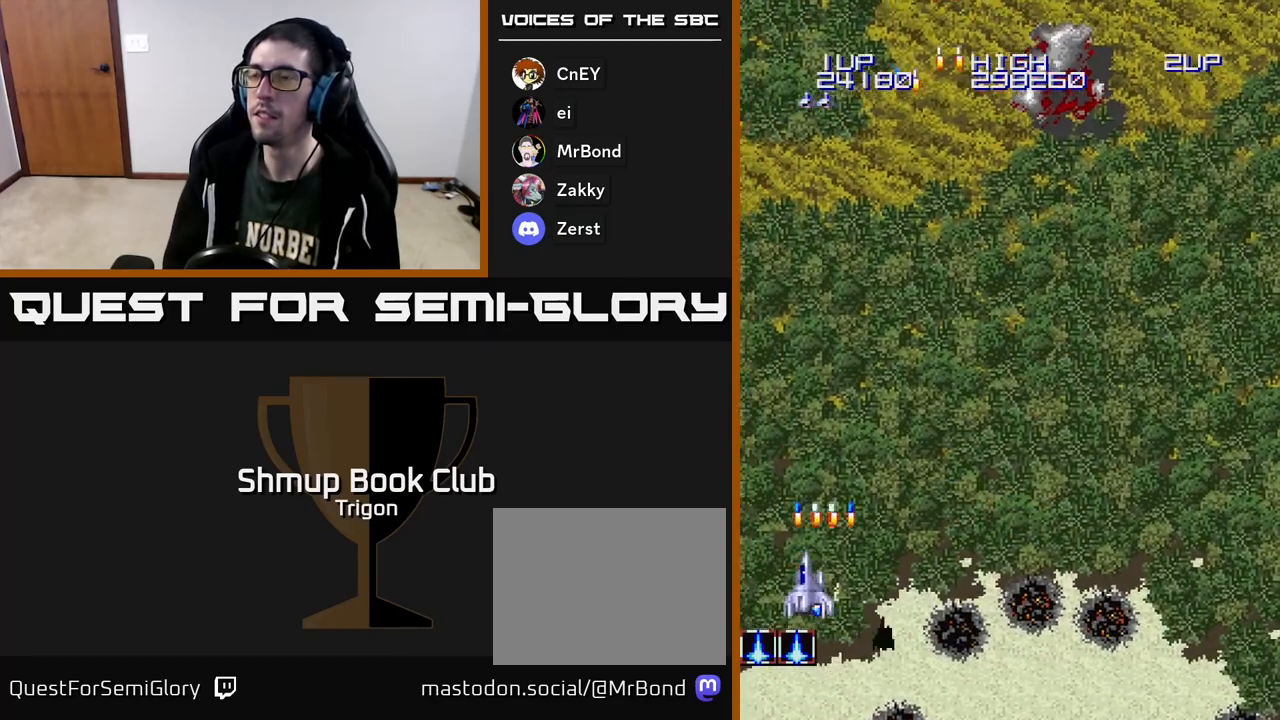
{"buttons": ["A", "DPAD_RIGHT"], "right_stick": "center", "events": [[83, "A", "up"], [133, "DPAD_LEFT", "up"], [183, "DPAD_RIGHT", "down"], [200, "A", "down"], [317, "A", "up"], [450, "A", "down"]]}
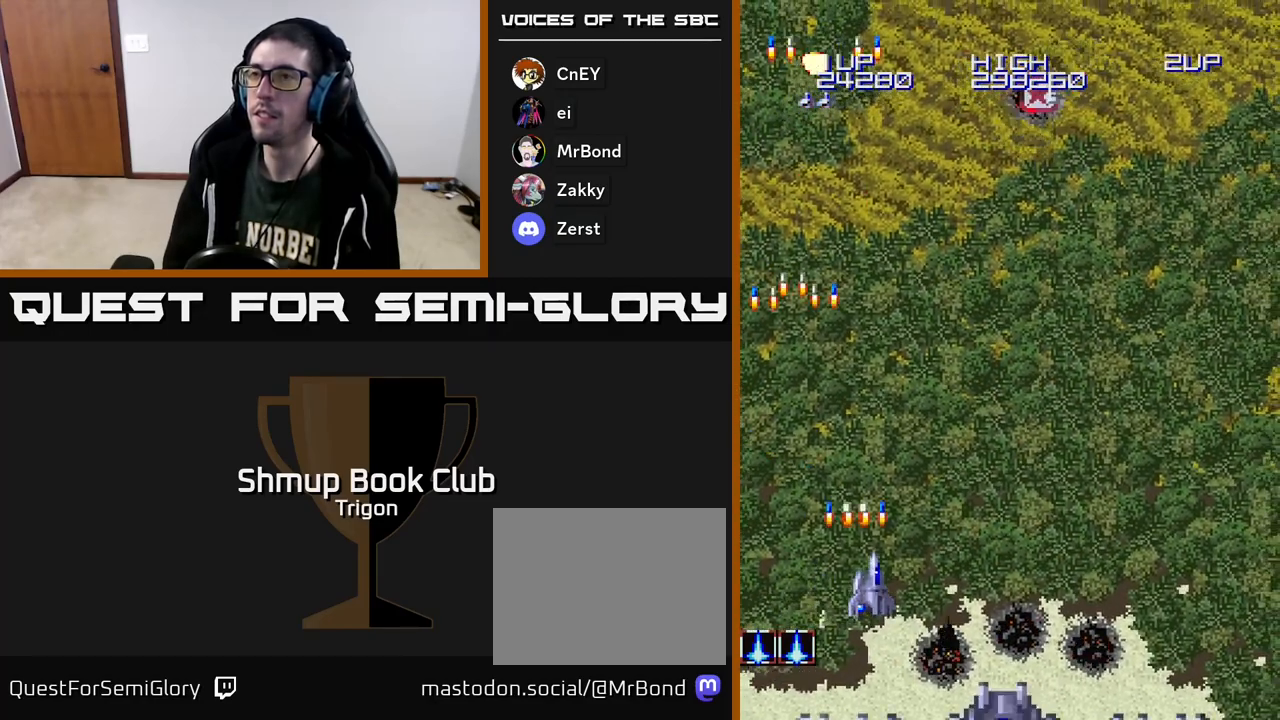
{"buttons": ["A", "DPAD_RIGHT"], "right_stick": "center", "events": [[83, "A", "up"], [183, "A", "down"], [333, "A", "up"], [417, "A", "down"]]}
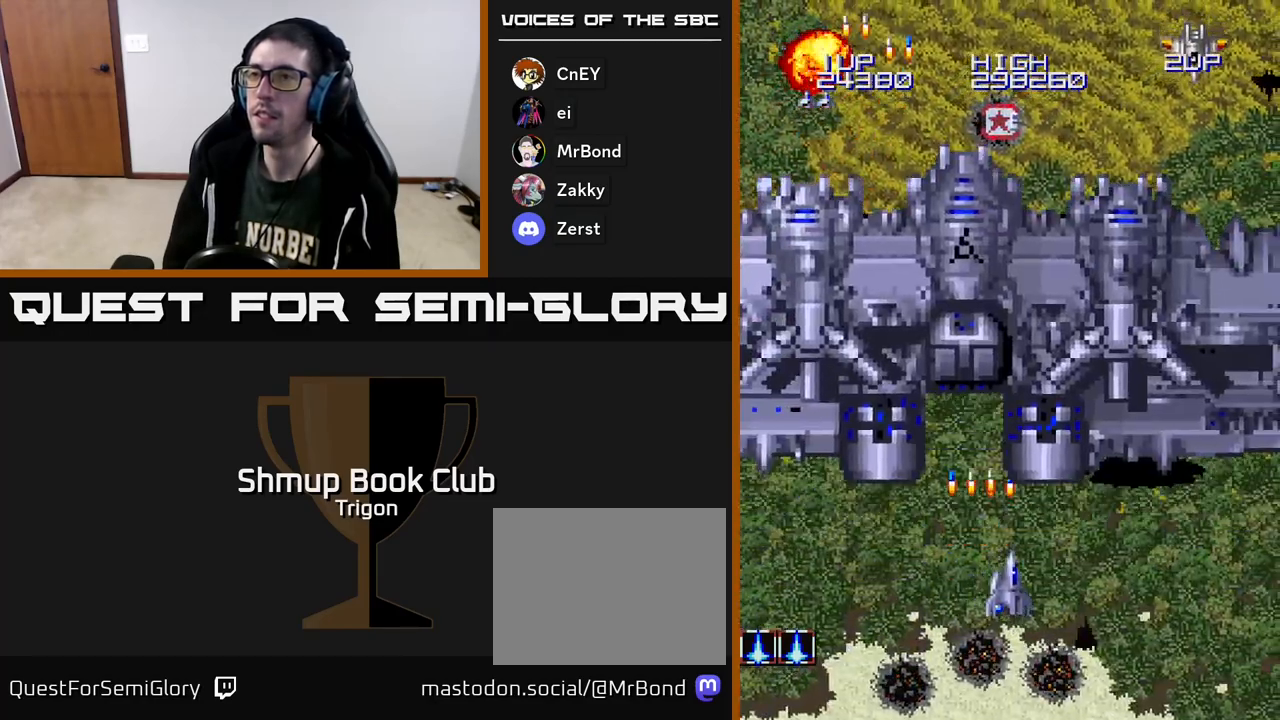
{"buttons": ["A", "DPAD_RIGHT"], "right_stick": "center", "events": [[50, "A", "up"], [150, "A", "down"], [283, "A", "up"], [400, "A", "down"]]}
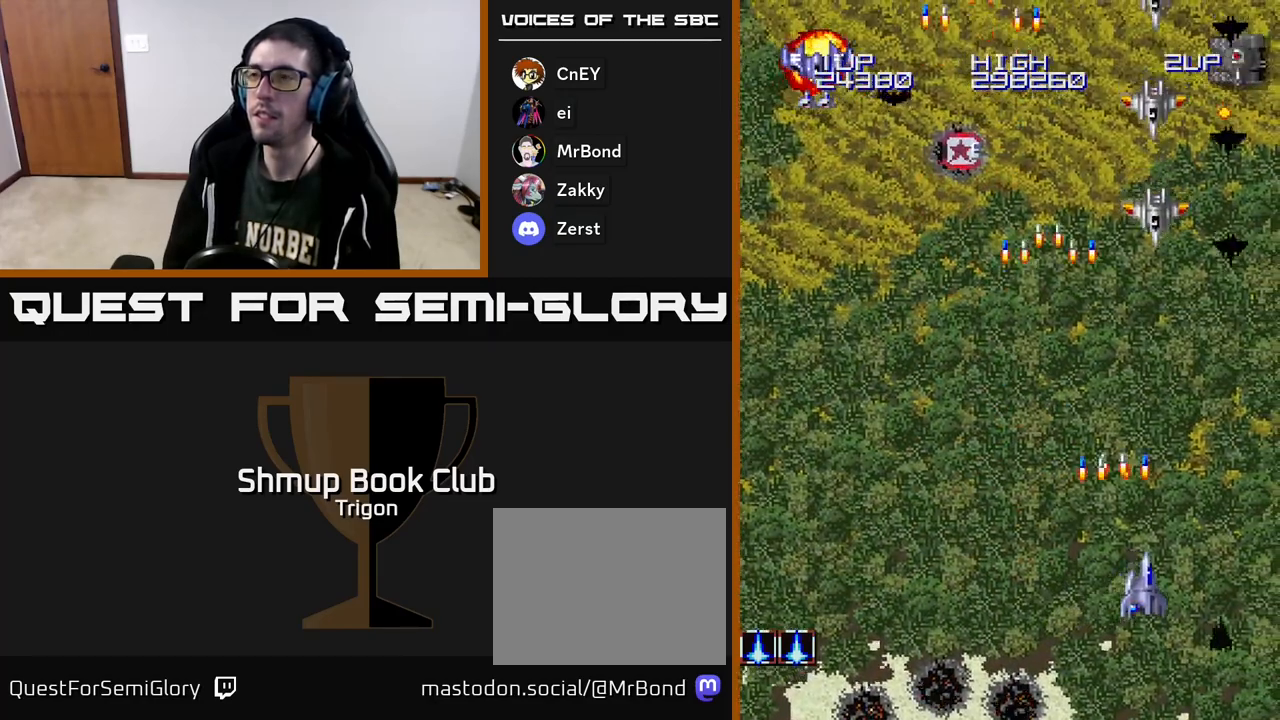
{"buttons": ["DPAD_LEFT"], "right_stick": "center", "events": [[33, "A", "up"], [133, "A", "down"], [250, "A", "up"], [350, "DPAD_RIGHT", "up"], [367, "A", "down"], [383, "DPAD_LEFT", "down"], [467, "A", "up"]]}
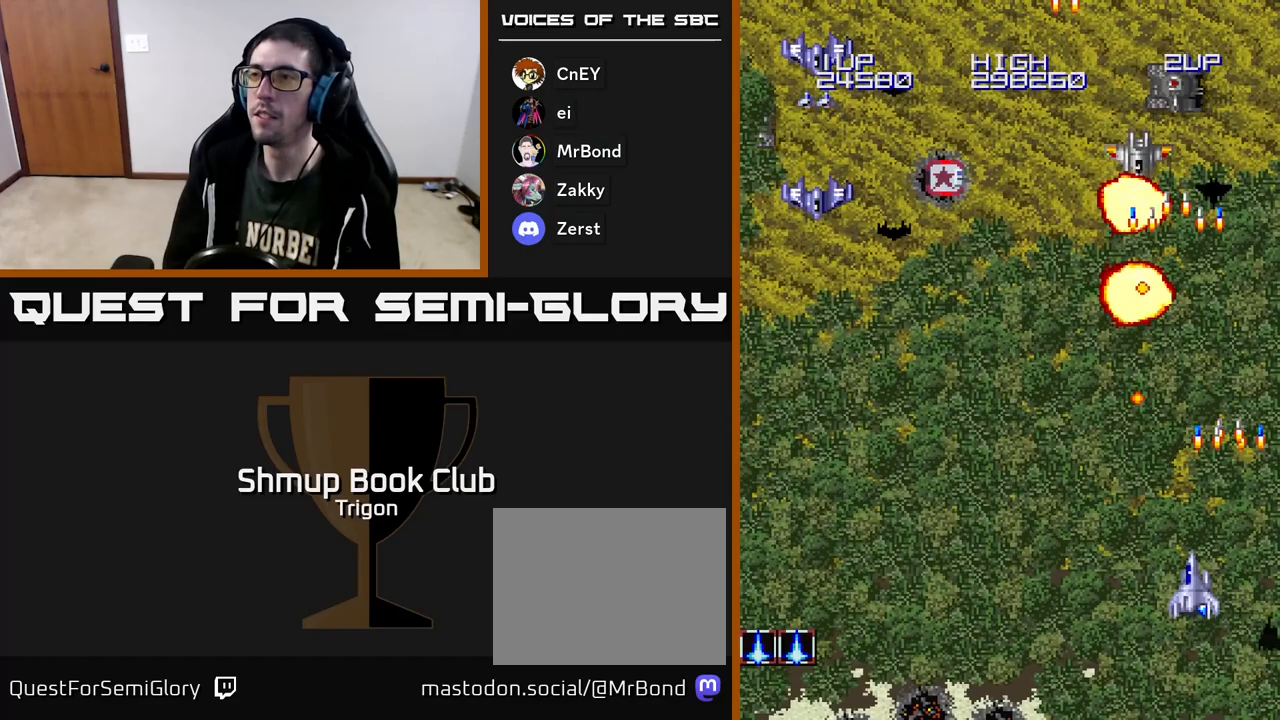
{"buttons": ["DPAD_LEFT"], "right_stick": "center", "events": [[67, "A", "down"], [167, "A", "up"], [283, "A", "down"], [417, "A", "up"]]}
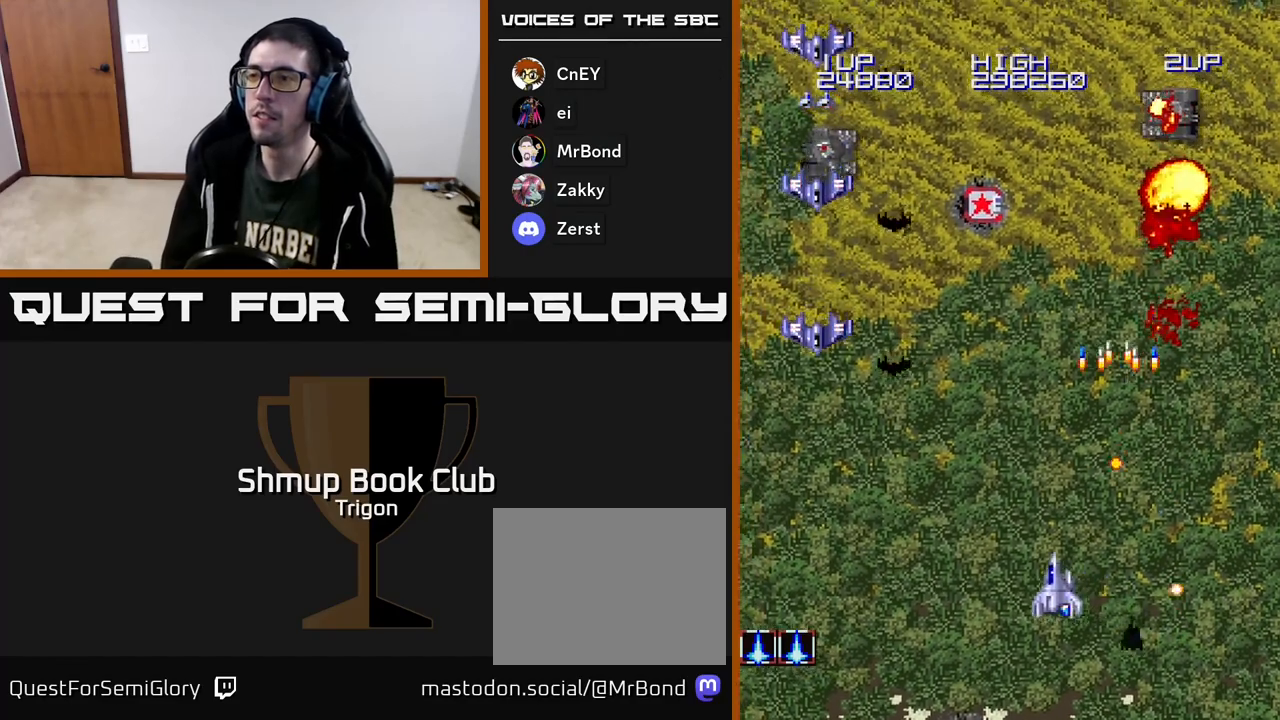
{"buttons": ["A", "DPAD_LEFT"], "right_stick": "center", "events": [[67, "A", "down"], [200, "A", "up"], [467, "A", "down"]]}
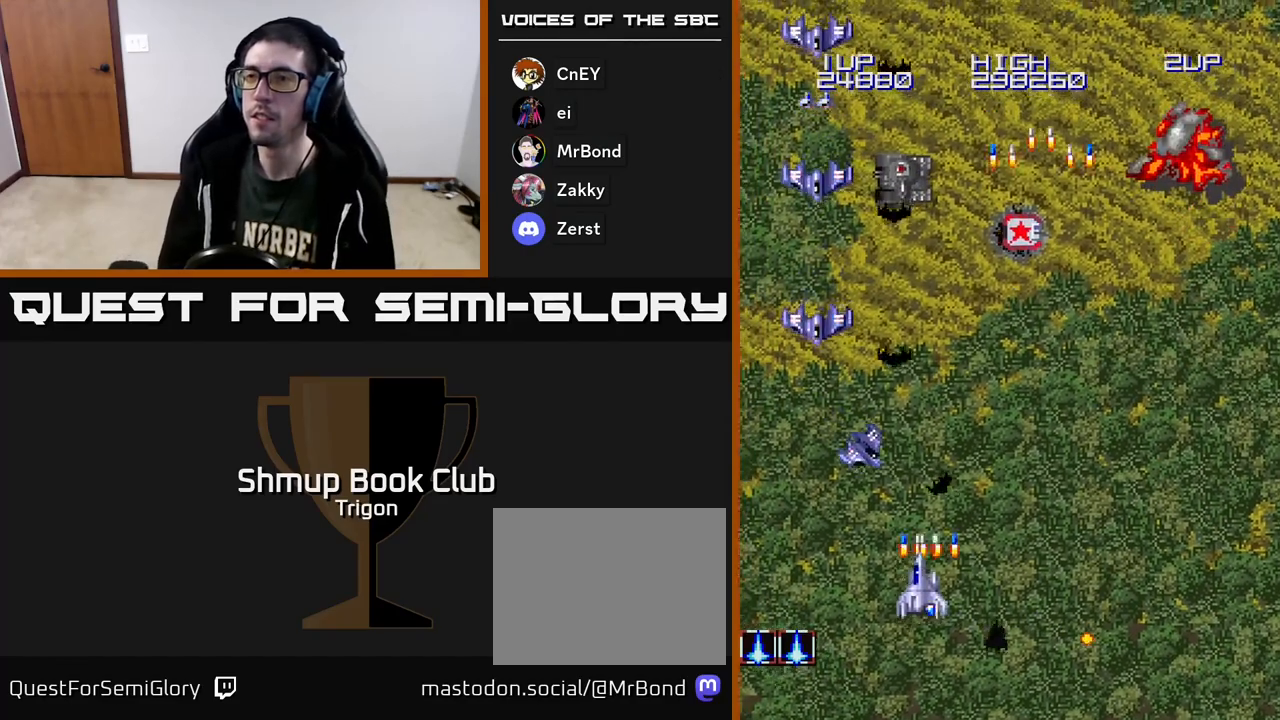
{"buttons": ["DPAD_RIGHT"], "right_stick": "center", "events": [[67, "A", "up"], [150, "A", "down"], [217, "A", "up"], [283, "A", "down"], [350, "A", "up"], [417, "DPAD_LEFT", "up"], [433, "A", "down"], [450, "DPAD_RIGHT", "down"], [500, "A", "up"]]}
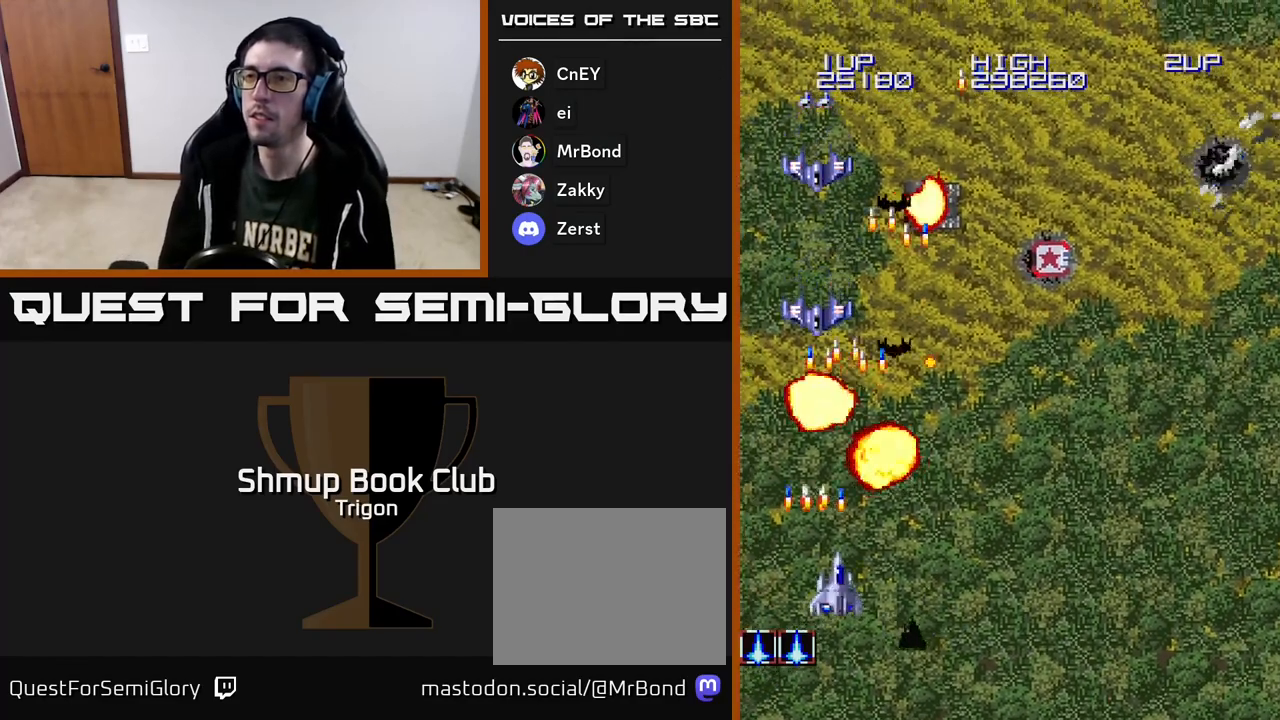
{"buttons": ["DPAD_LEFT"], "right_stick": "center", "events": [[83, "A", "down"], [183, "A", "up"], [217, "DPAD_DOWN", "down"], [267, "A", "down"], [283, "DPAD_RIGHT", "up"], [300, "DPAD_LEFT", "down"], [350, "A", "up"], [350, "DPAD_DOWN", "up"]]}
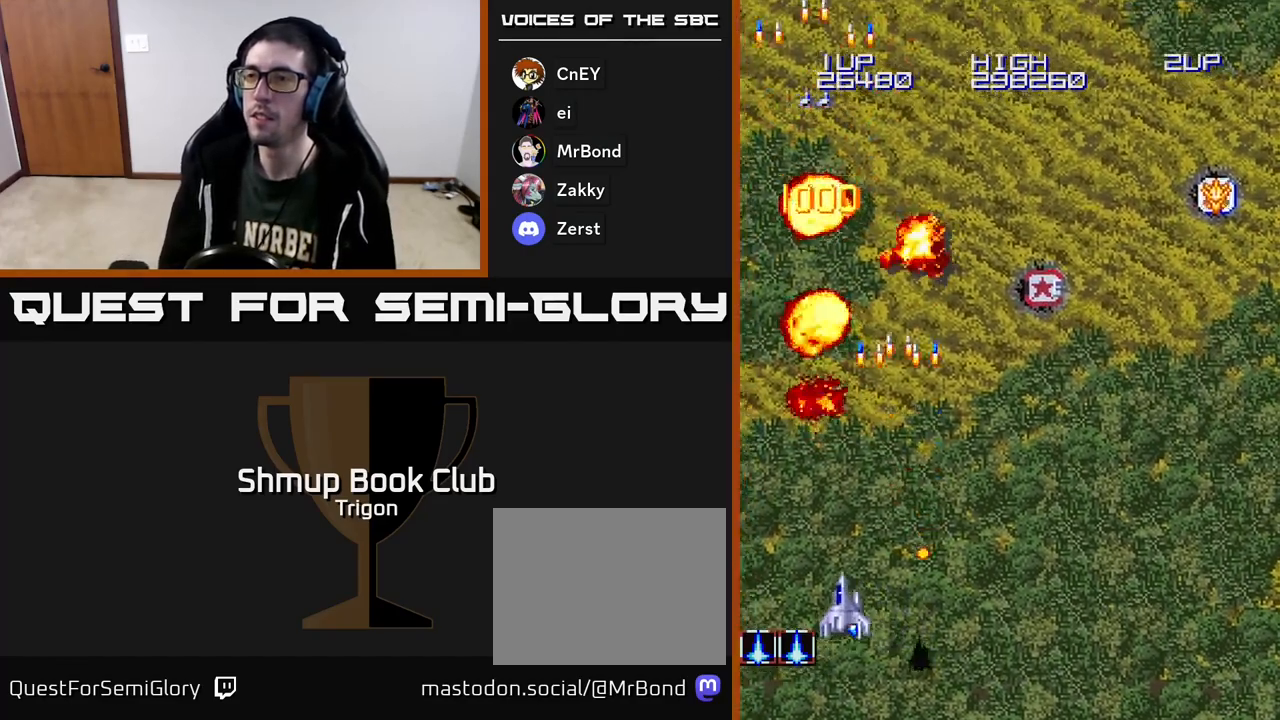
{"buttons": ["DPAD_UP", "DPAD_RIGHT"], "right_stick": "center", "events": [[17, "DPAD_UP", "down"], [150, "DPAD_LEFT", "up"], [233, "DPAD_RIGHT", "down"], [333, "DPAD_UP", "up"], [350, "DPAD_UP", "down"]]}
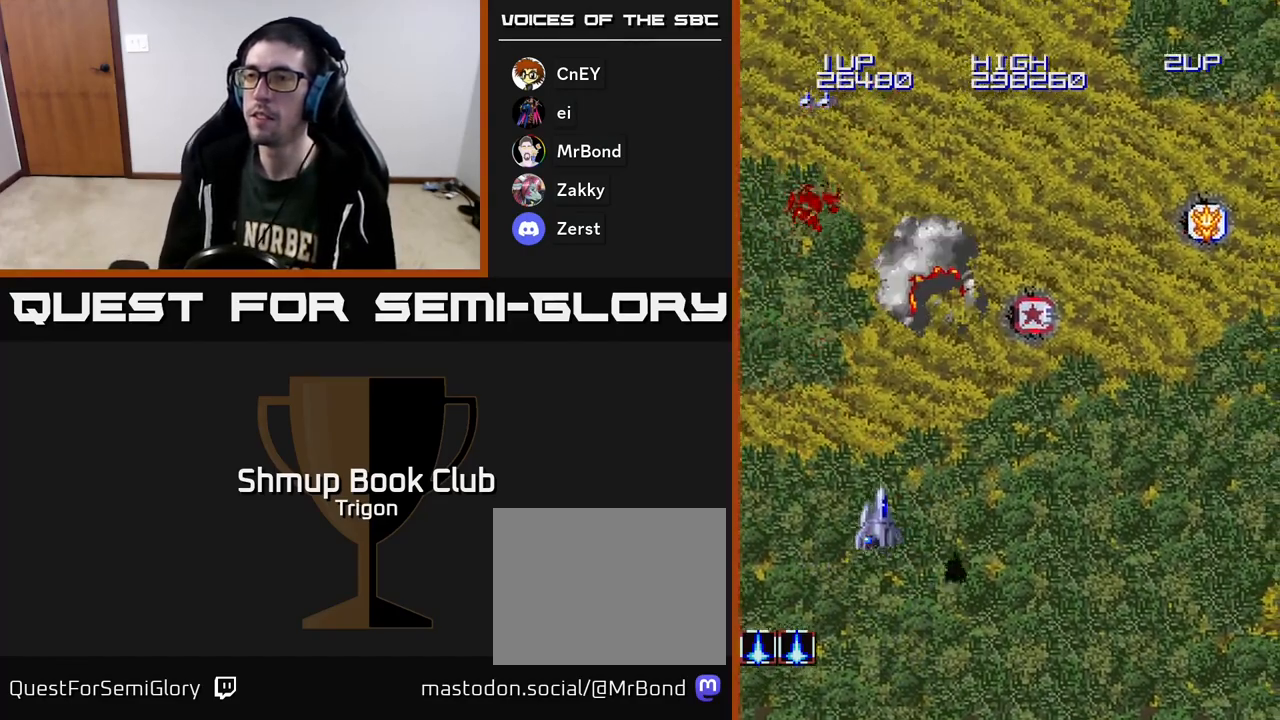
{"buttons": ["DPAD_UP", "DPAD_RIGHT"], "right_stick": "center", "events": []}
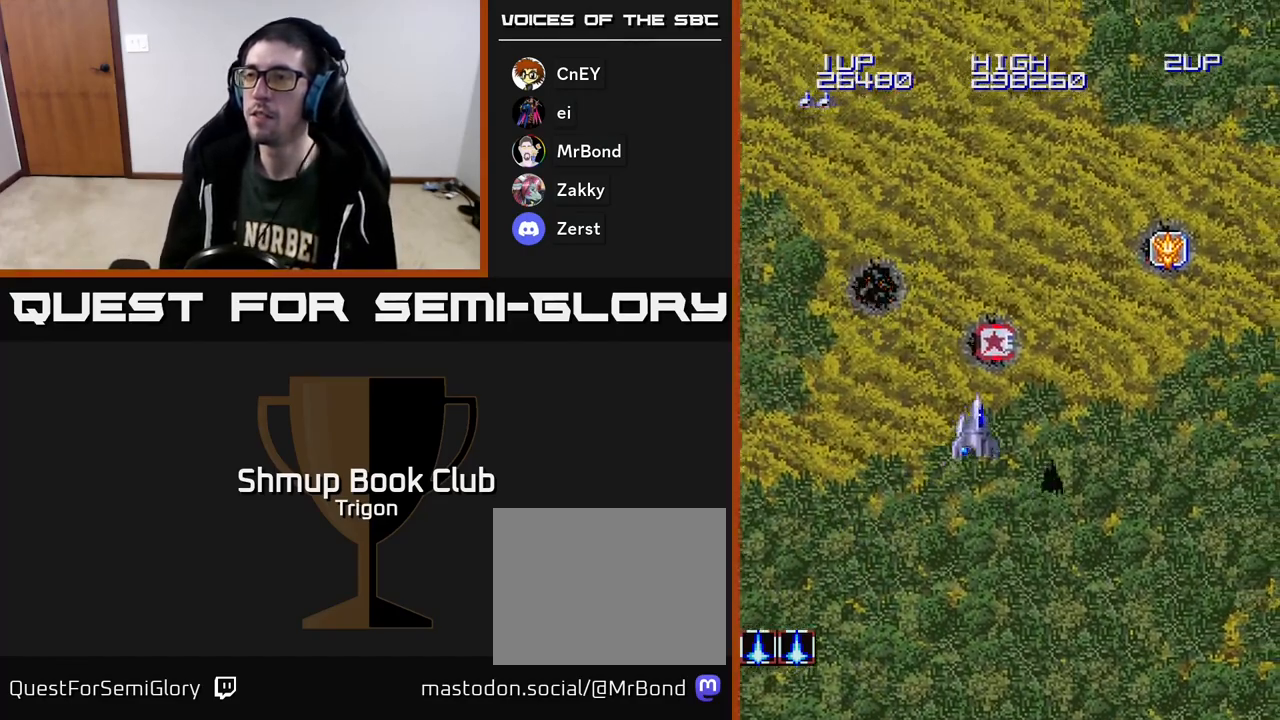
{"buttons": ["DPAD_RIGHT"], "right_stick": "center", "events": [[33, "DPAD_RIGHT", "up"], [233, "DPAD_RIGHT", "down"], [283, "DPAD_UP", "up"]]}
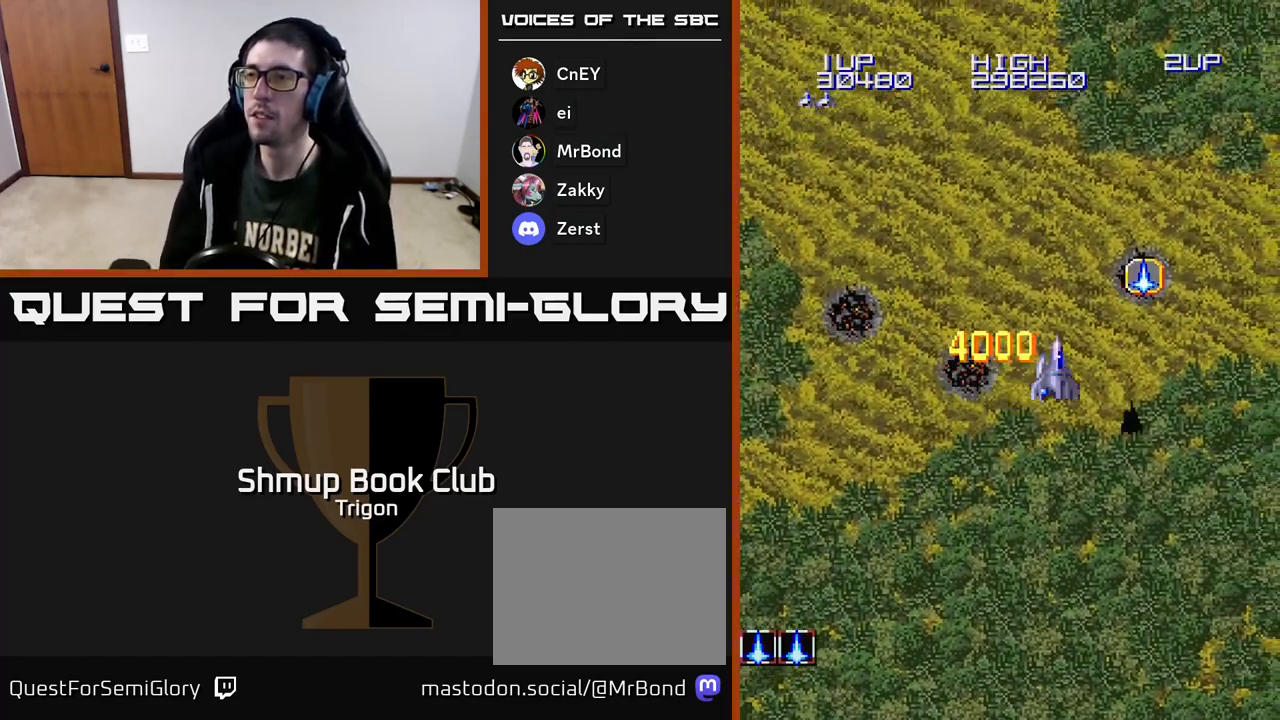
{"buttons": ["DPAD_LEFT"], "right_stick": "center", "events": [[150, "DPAD_UP", "down"], [367, "DPAD_RIGHT", "up"], [450, "DPAD_LEFT", "down"], [467, "DPAD_UP", "up"]]}
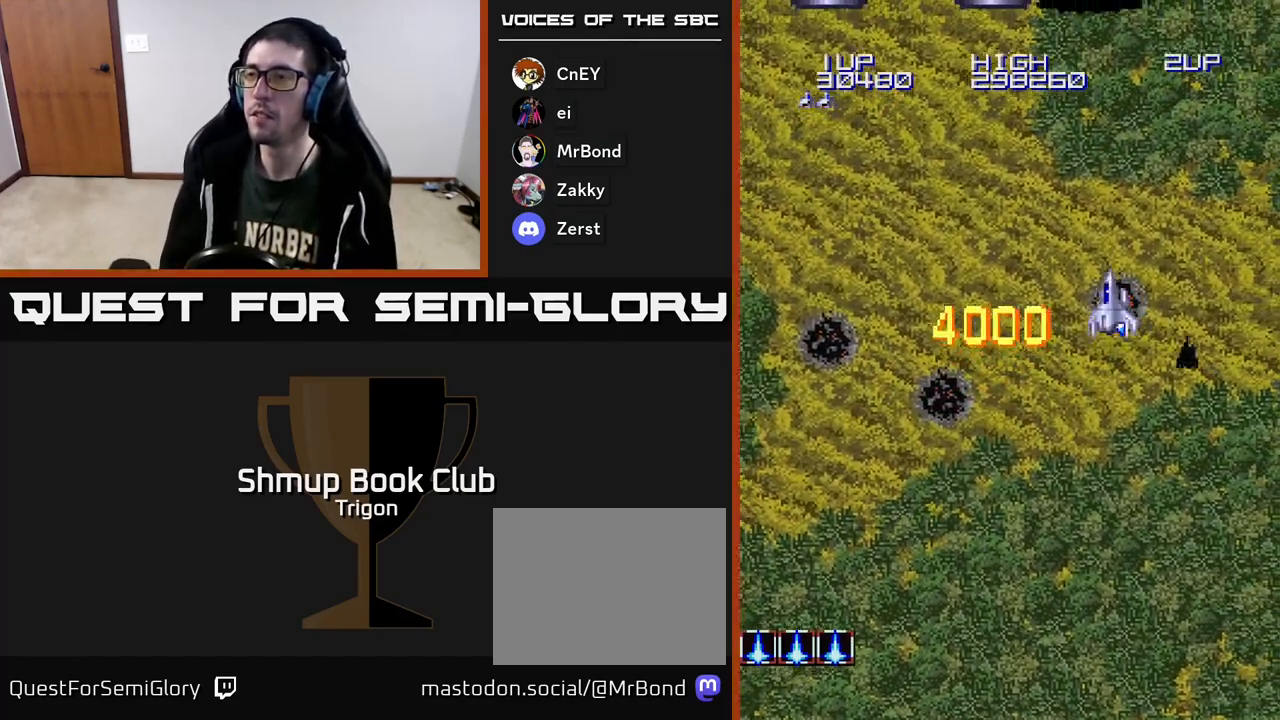
{"buttons": ["A", "DPAD_DOWN"], "right_stick": "center", "events": [[33, "DPAD_DOWN", "down"], [217, "DPAD_LEFT", "up"], [450, "A", "down"]]}
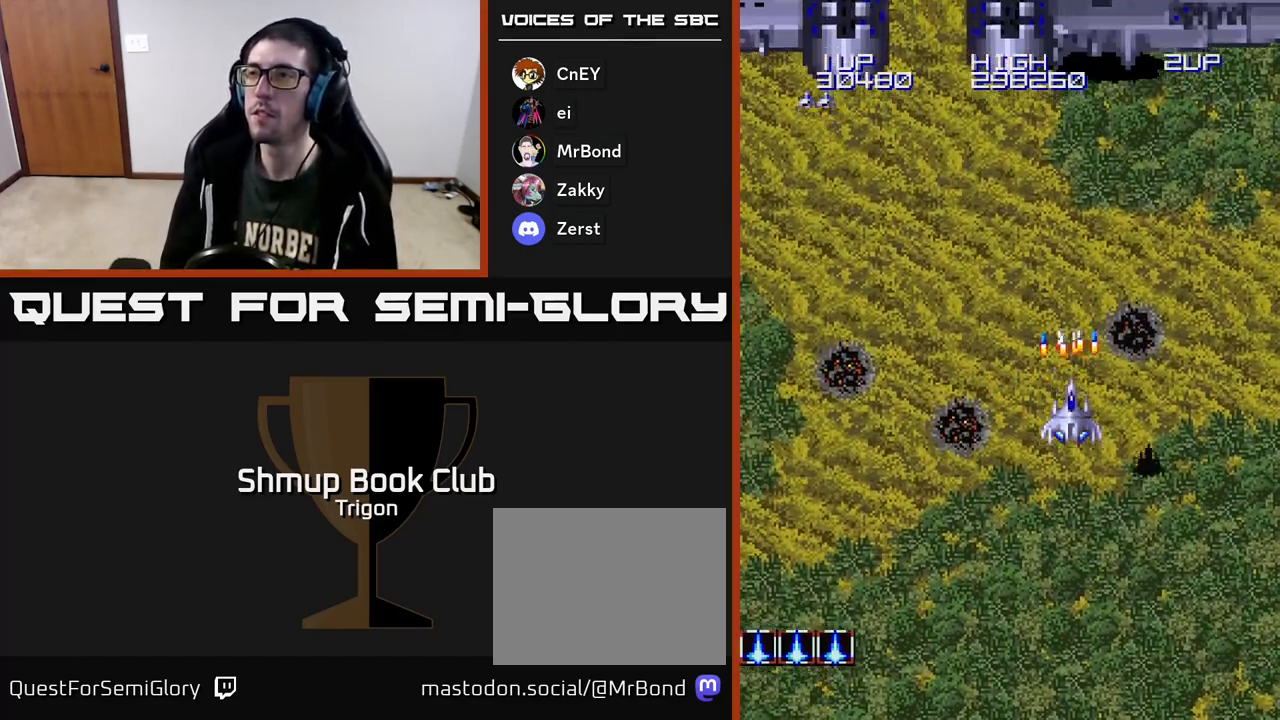
{"buttons": ["DPAD_LEFT"], "right_stick": "center", "events": [[67, "A", "up"], [100, "DPAD_RIGHT", "down"], [167, "A", "down"], [217, "DPAD_RIGHT", "up"], [283, "A", "up"], [317, "DPAD_LEFT", "down"], [367, "A", "down"], [383, "DPAD_DOWN", "up"], [500, "A", "up"]]}
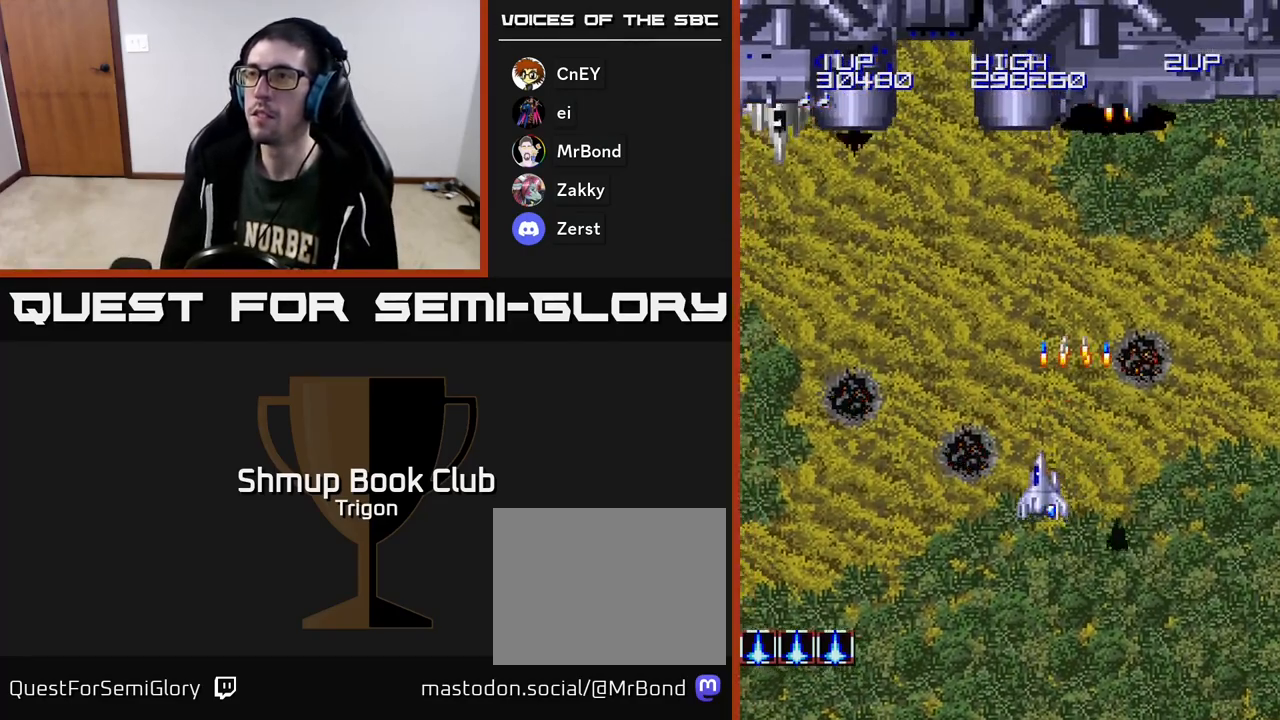
{"buttons": ["DPAD_LEFT"], "right_stick": "center", "events": [[117, "A", "down"], [217, "A", "up"], [317, "A", "down"], [417, "A", "up"]]}
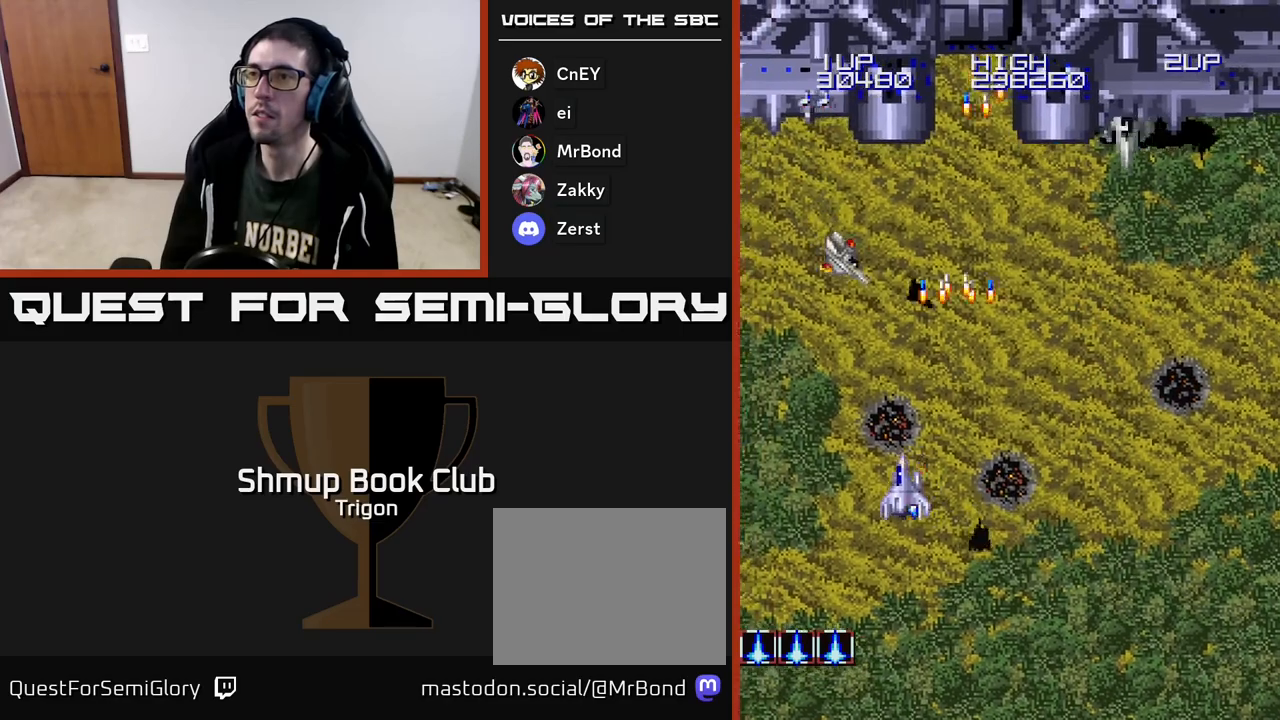
{"buttons": ["DPAD_RIGHT"], "right_stick": "center", "events": [[17, "A", "down"], [117, "A", "up"], [150, "DPAD_LEFT", "up"], [150, "DPAD_RIGHT", "down"]]}
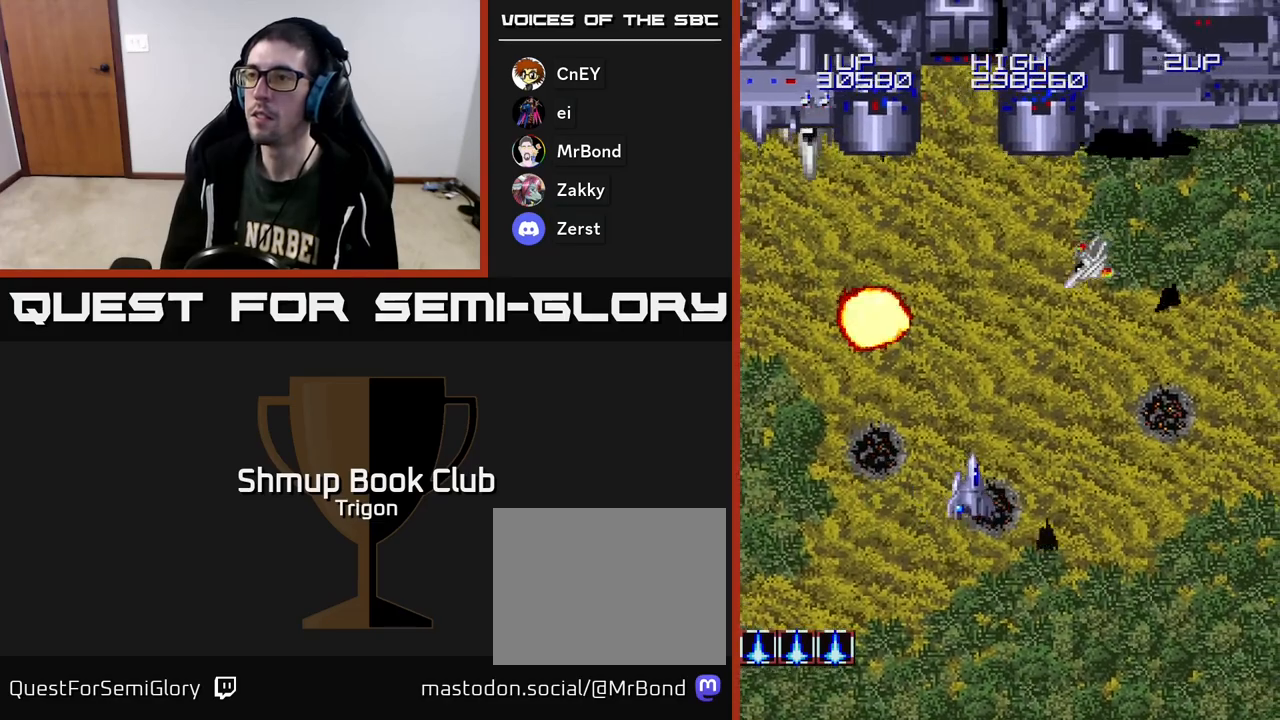
{"buttons": ["DPAD_UP", "DPAD_LEFT"], "right_stick": "center", "events": [[150, "A", "down"], [183, "DPAD_RIGHT", "up"], [200, "DPAD_LEFT", "down"], [233, "A", "up"], [500, "DPAD_UP", "down"]]}
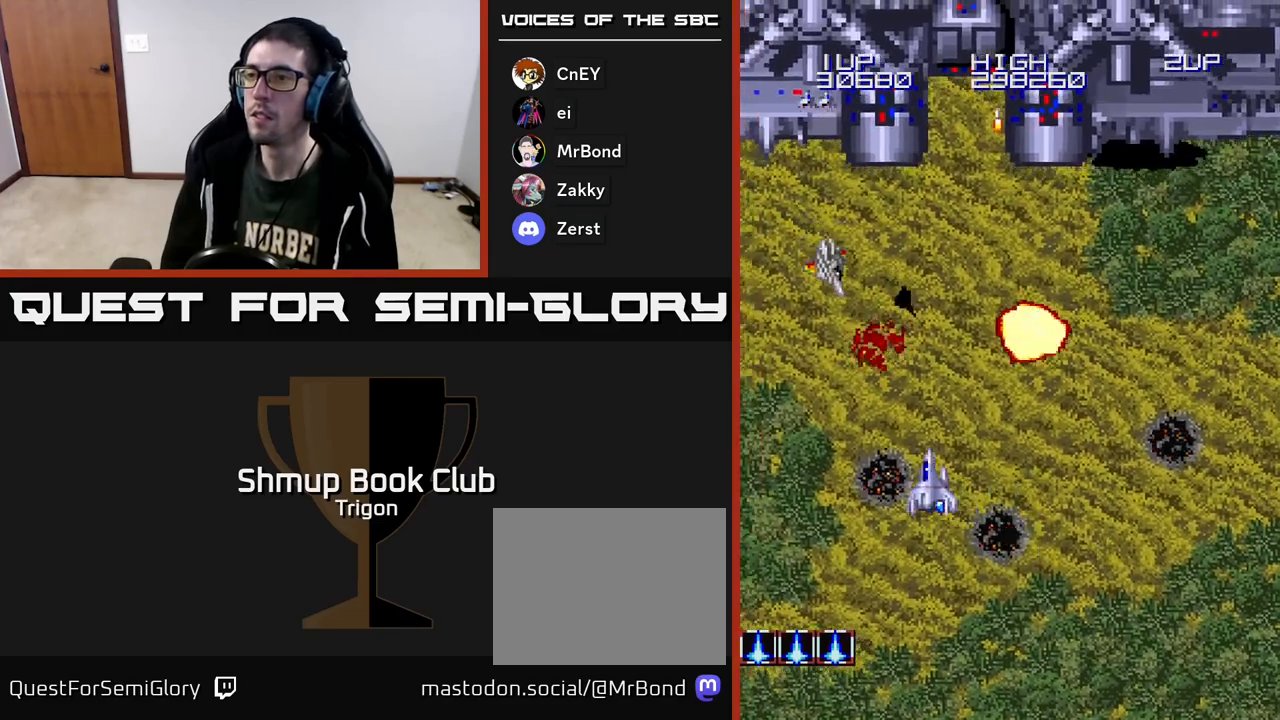
{"buttons": ["DPAD_RIGHT"], "right_stick": "center", "events": [[150, "A", "down"], [200, "A", "up"], [200, "DPAD_LEFT", "up"], [200, "DPAD_UP", "up"], [217, "DPAD_RIGHT", "down"]]}
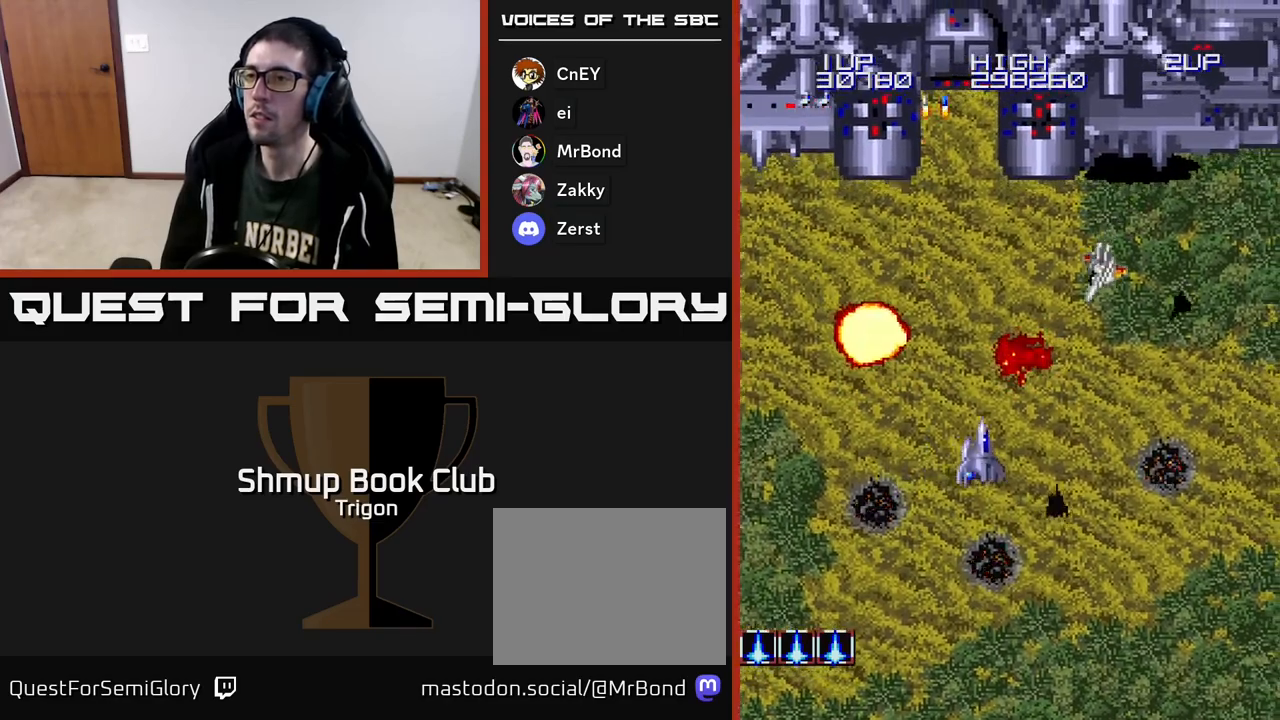
{"buttons": ["DPAD_LEFT"], "right_stick": "center", "events": [[167, "A", "down"], [183, "DPAD_RIGHT", "up"], [217, "A", "up"], [217, "DPAD_LEFT", "down"]]}